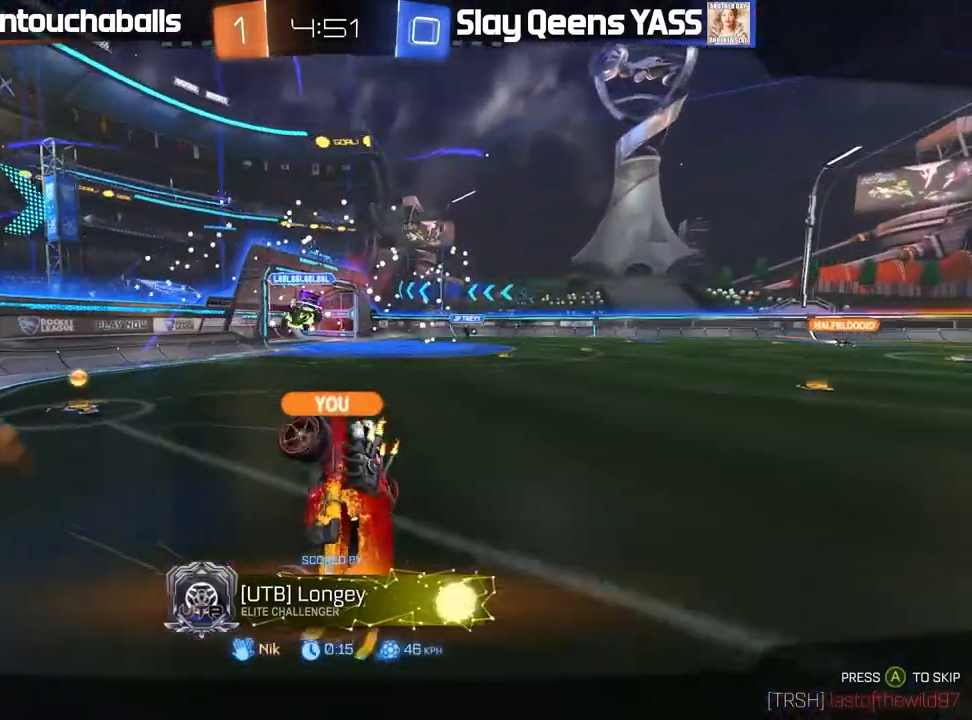
Gameplay with a controller (Xbox layout); each line is a JSON object with the inputs held at the frame after it. "events" lists button and stick changes between this image and that frame as [ms after this image, input, new state], when the widget could be followed in between.
{"buttons": [], "left_stick": "center", "right_stick": "center", "events": [[300, "A", "down"], [383, "A", "up"]]}
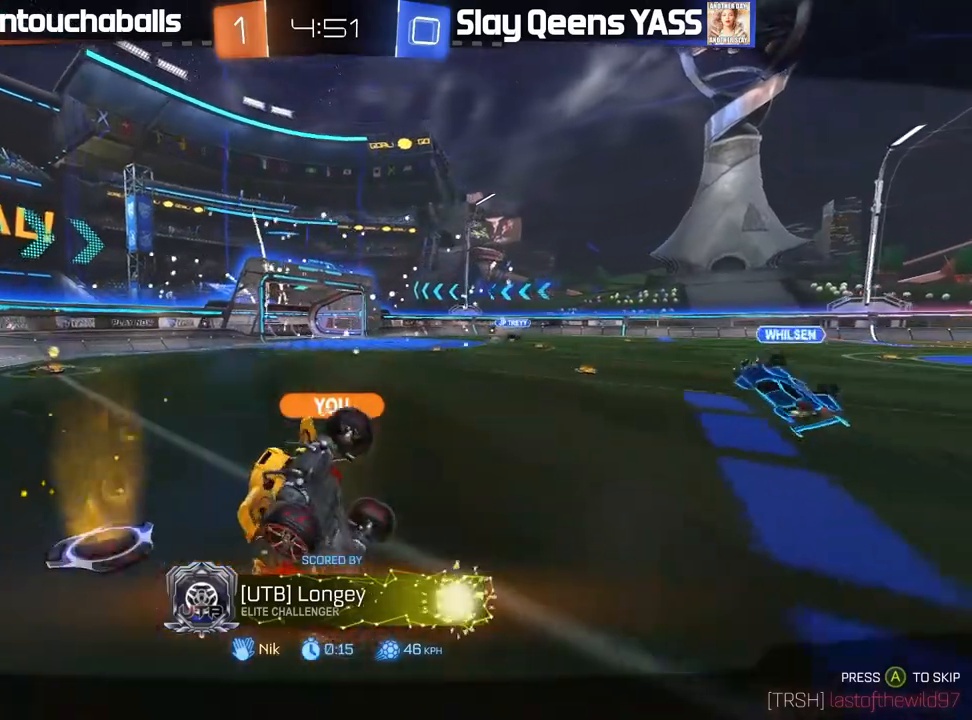
{"buttons": [], "left_stick": "center", "right_stick": "center", "events": []}
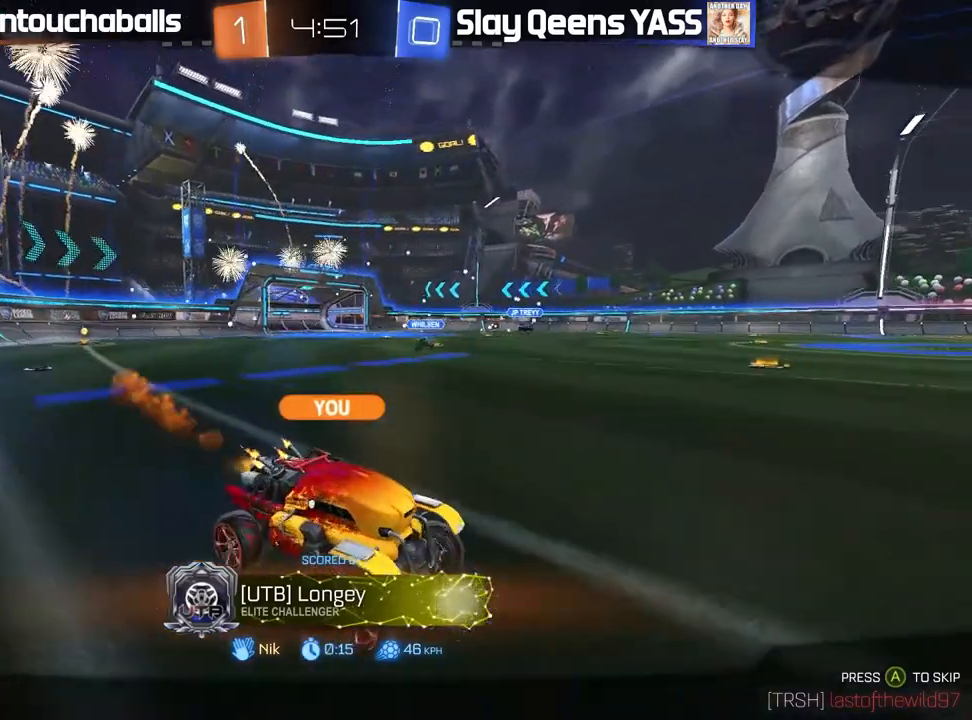
{"buttons": [], "left_stick": "center", "right_stick": "center", "events": []}
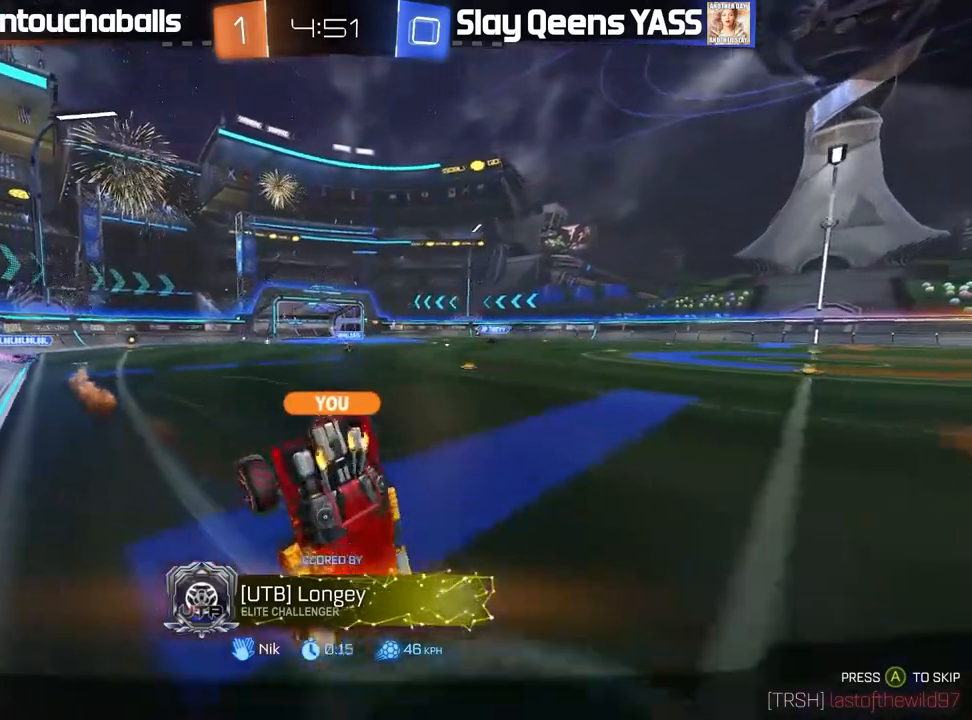
{"buttons": ["R2"], "left_stick": "left", "right_stick": "center", "events": [[100, "R2", "down"], [100, "left_stick", "left"], [167, "R2", "up"], [233, "left_stick", "center"], [300, "R2", "down"], [383, "left_stick", "left"]]}
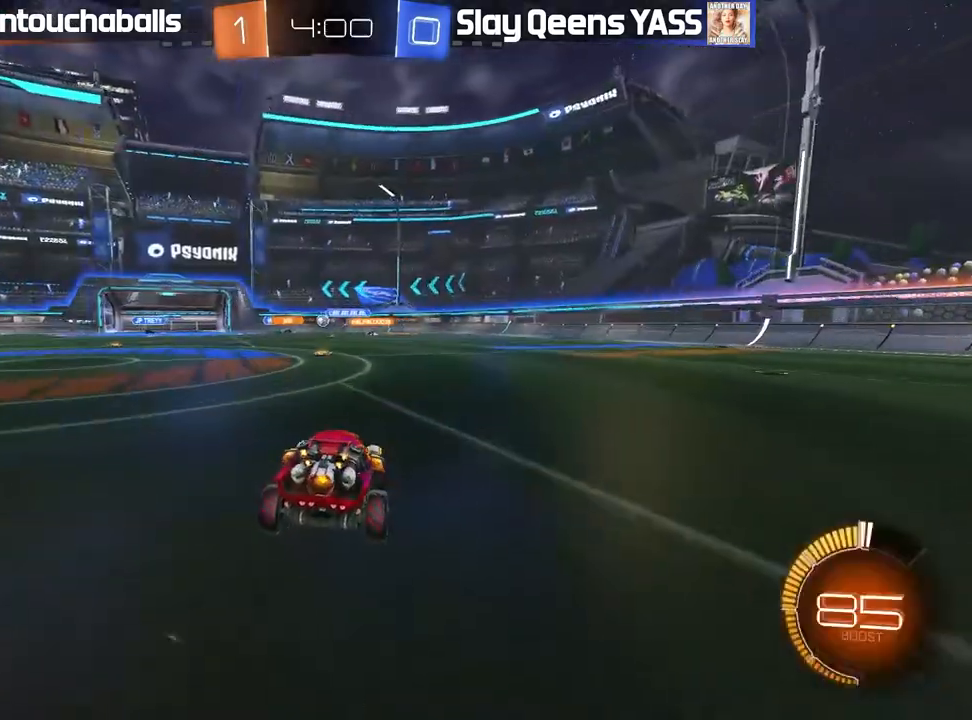
{"buttons": ["R2"], "left_stick": "down-right", "right_stick": "center", "events": [[50, "left_stick", "center"], [200, "left_stick", "left"], [267, "left_stick", "center"], [450, "left_stick", "down-right"]]}
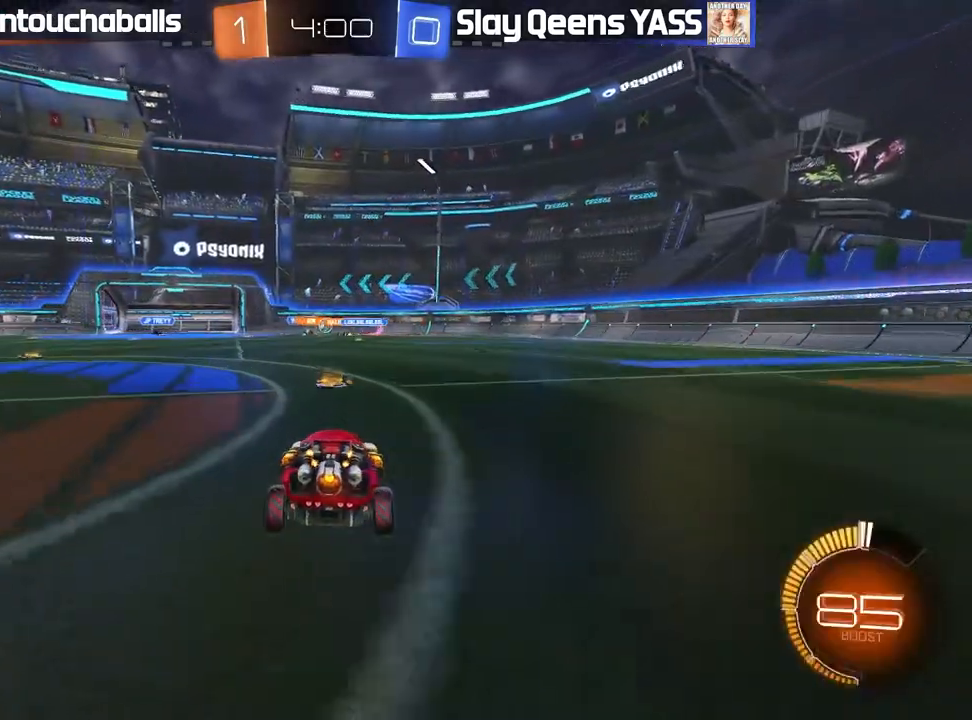
{"buttons": ["R2"], "left_stick": "left", "right_stick": "center", "events": [[17, "left_stick", "center"], [117, "left_stick", "left"], [250, "left_stick", "center"], [483, "left_stick", "left"]]}
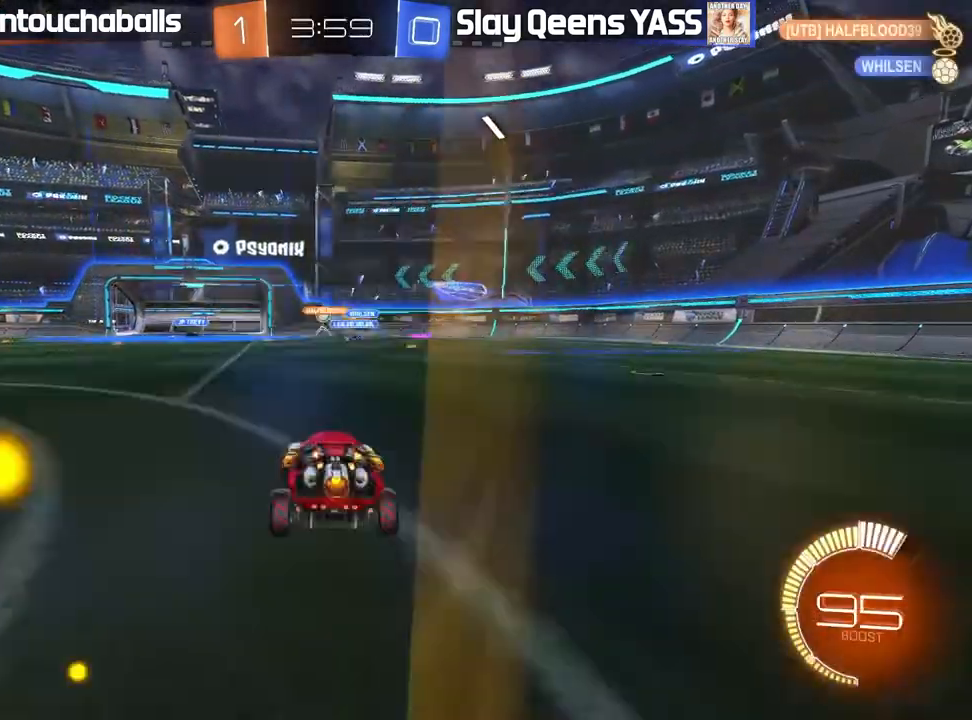
{"buttons": ["A", "R2"], "left_stick": "down-right", "right_stick": "center", "events": [[200, "R2", "up"], [283, "left_stick", "down-right"], [333, "R2", "down"], [333, "left_stick", "center"], [433, "left_stick", "down-right"], [450, "A", "down"]]}
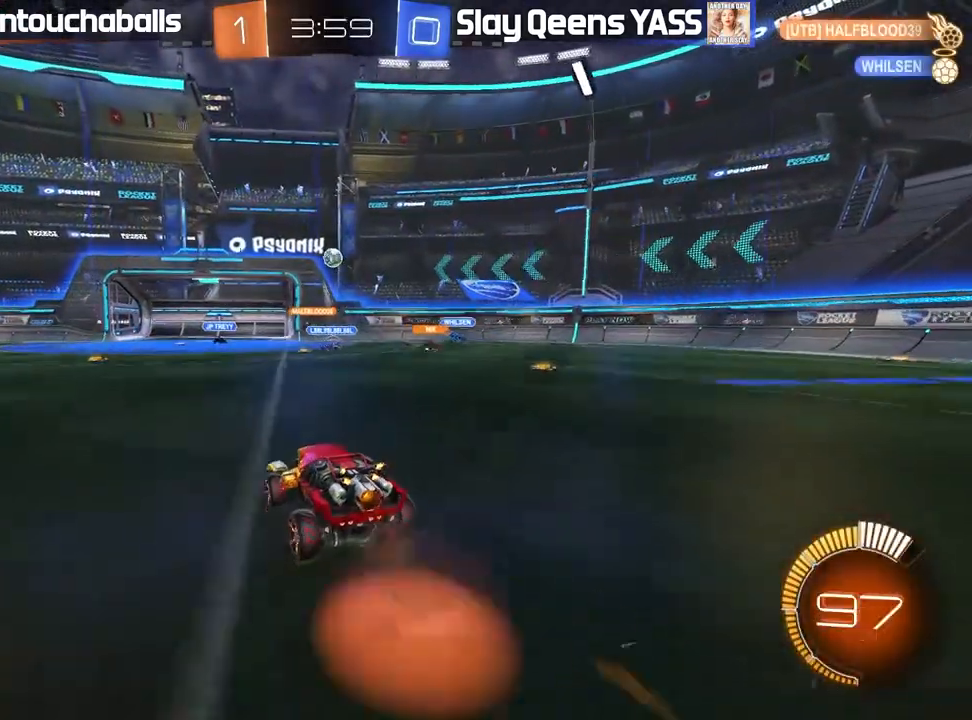
{"buttons": ["B", "R2"], "left_stick": "down-left", "right_stick": "center", "events": [[33, "left_stick", "down"], [167, "A", "up"], [217, "left_stick", "center"], [233, "B", "down"], [250, "A", "down"], [317, "left_stick", "down-right"], [367, "A", "up"], [500, "left_stick", "down-left"]]}
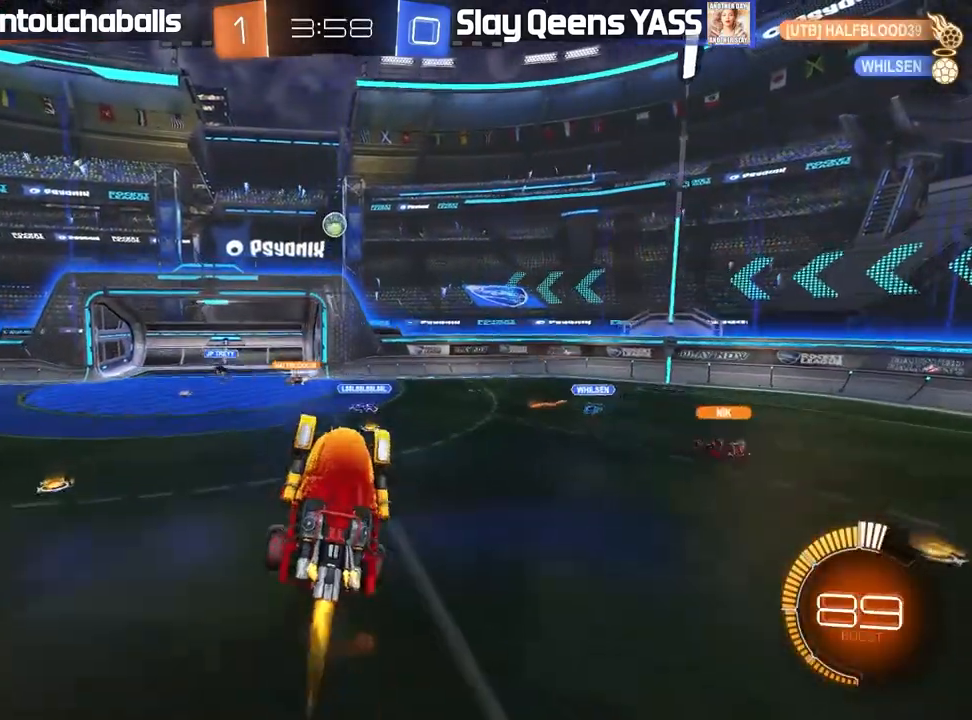
{"buttons": ["B", "R2"], "left_stick": "up-right", "right_stick": "center", "events": [[33, "L1", "down"], [150, "left_stick", "center"], [183, "L1", "up"], [367, "left_stick", "up-right"]]}
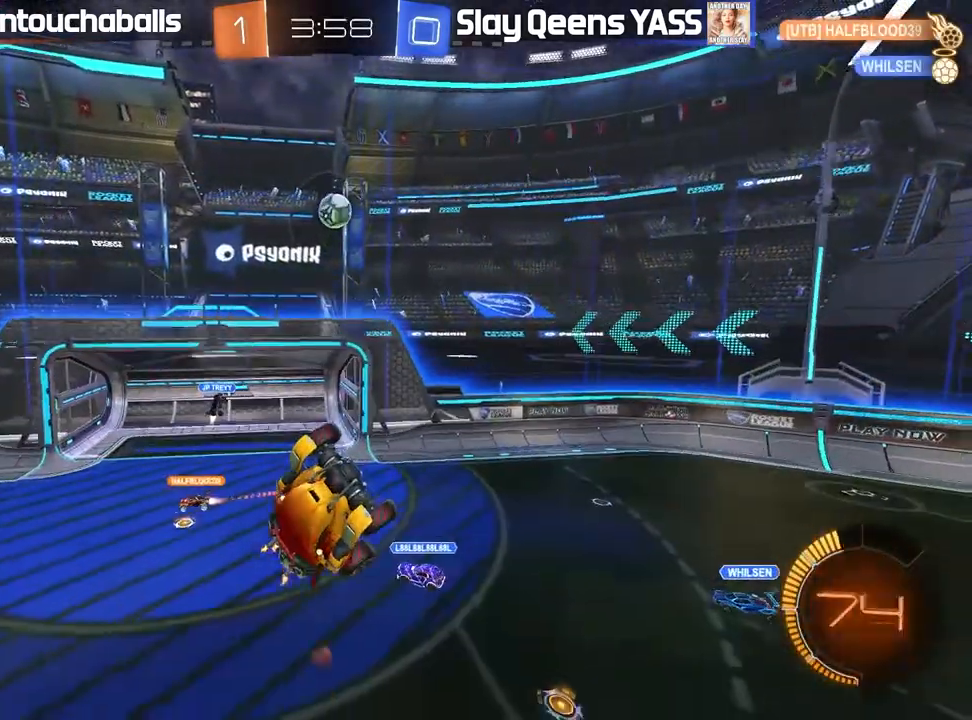
{"buttons": ["L1"], "left_stick": "down-right", "right_stick": "center", "events": [[33, "left_stick", "center"], [383, "B", "up"], [400, "left_stick", "down-right"], [433, "R2", "up"], [483, "L1", "down"]]}